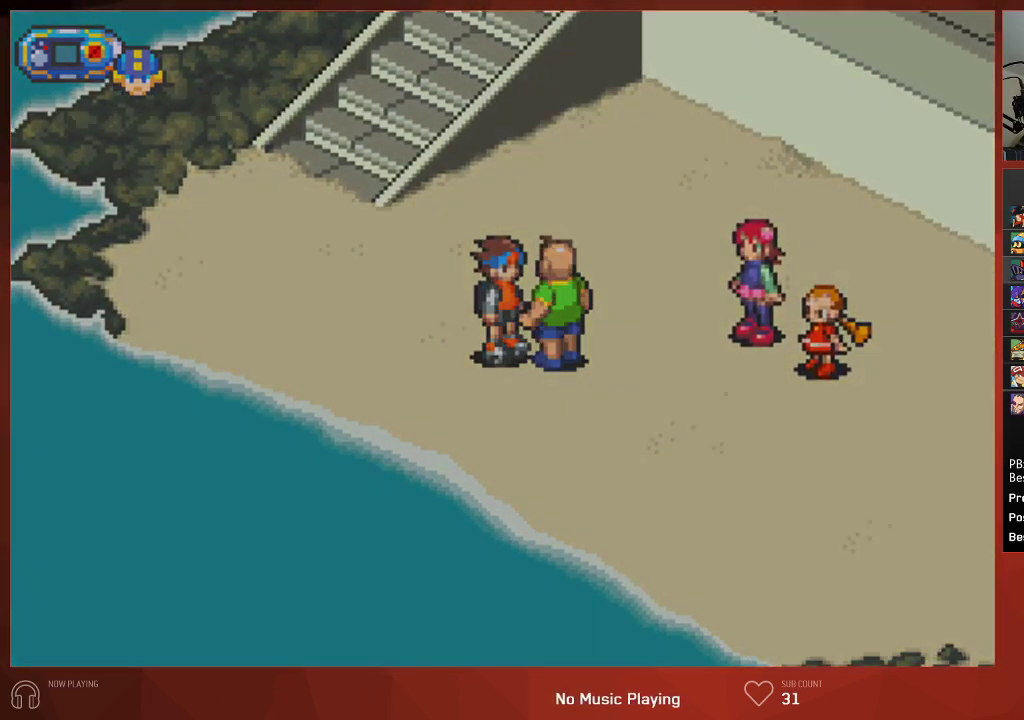
Gameplay with a controller (PlayStation layout); each line is a JSON object with the inputs held at the frame after it. "events" lists button and stick changes between this image and that frame as [ms after this image, input, new state], when the widget could be followed in between.
{"buttons": ["CIRCLE"], "left_stick": "center", "right_stick": "center", "events": []}
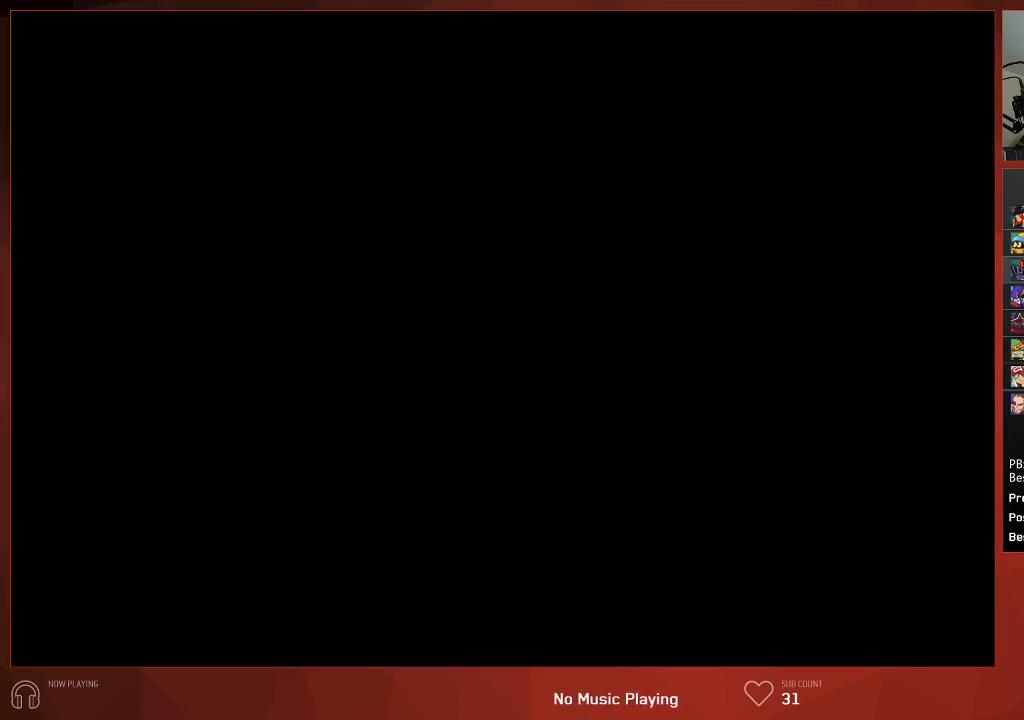
{"buttons": ["CIRCLE"], "left_stick": "center", "right_stick": "center", "events": []}
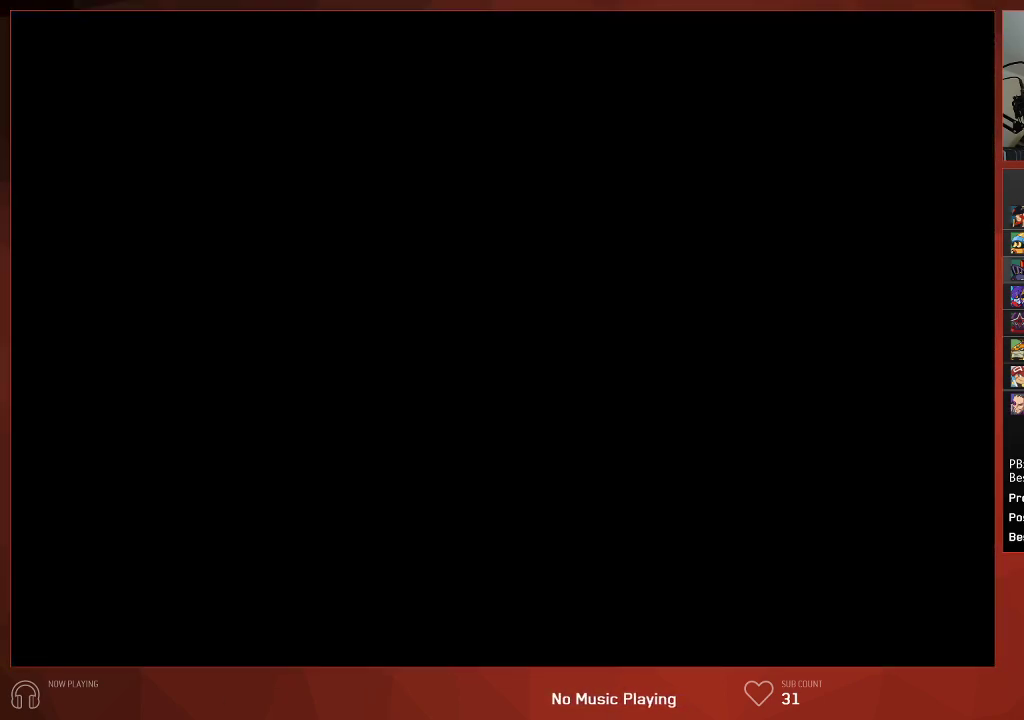
{"buttons": ["CIRCLE"], "left_stick": "center", "right_stick": "center", "events": []}
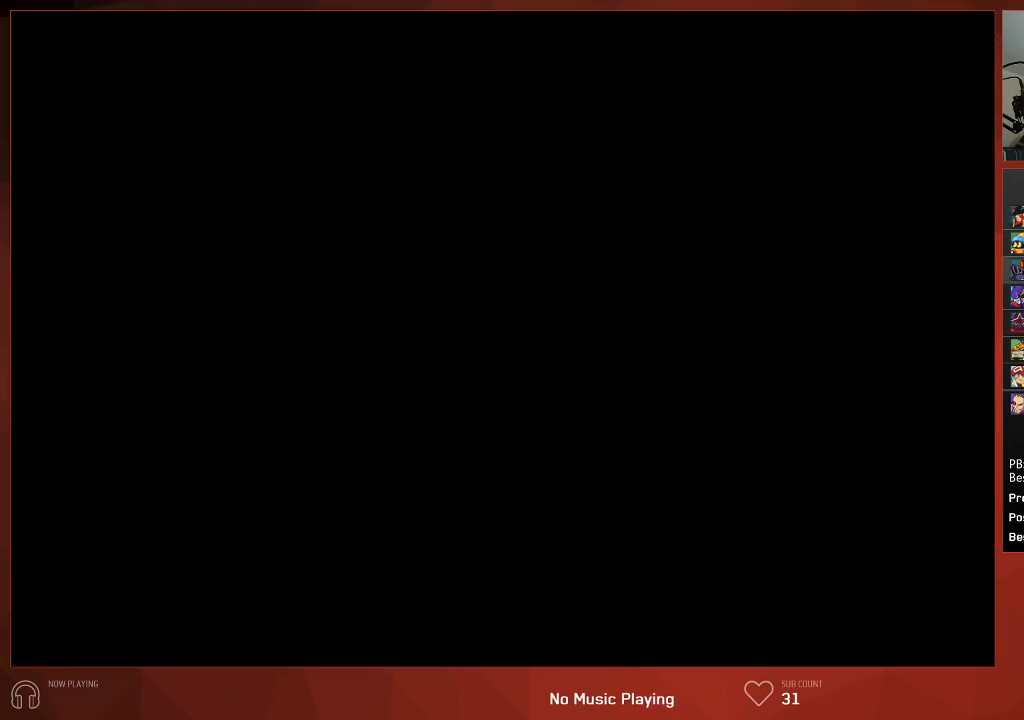
{"buttons": ["CIRCLE"], "left_stick": "center", "right_stick": "center", "events": []}
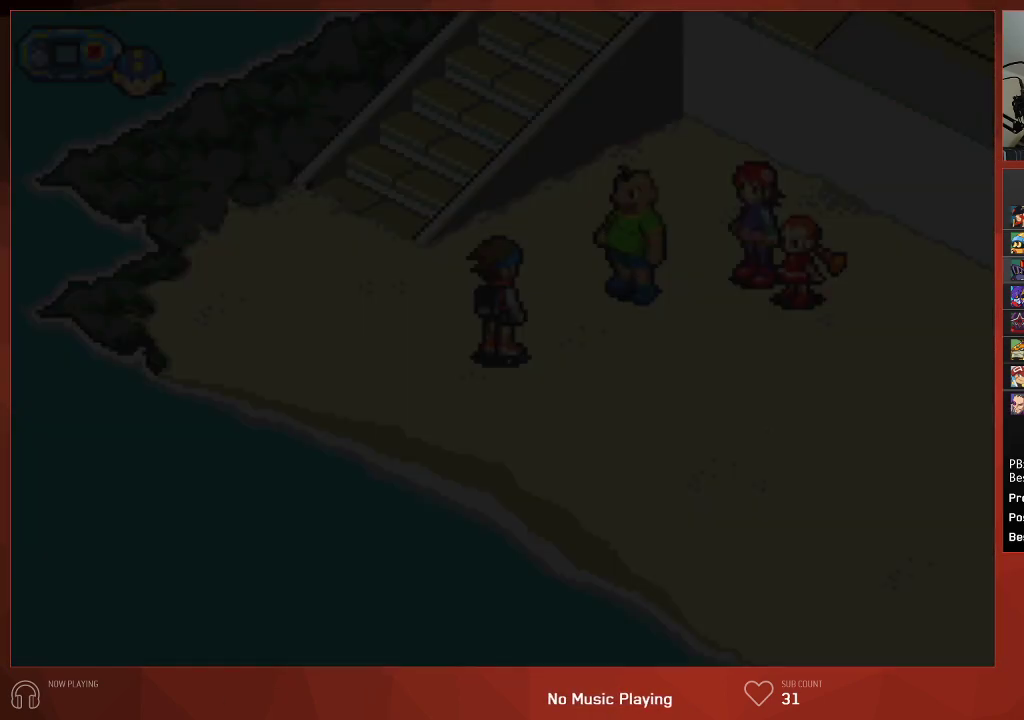
{"buttons": ["CIRCLE"], "left_stick": "center", "right_stick": "center", "events": []}
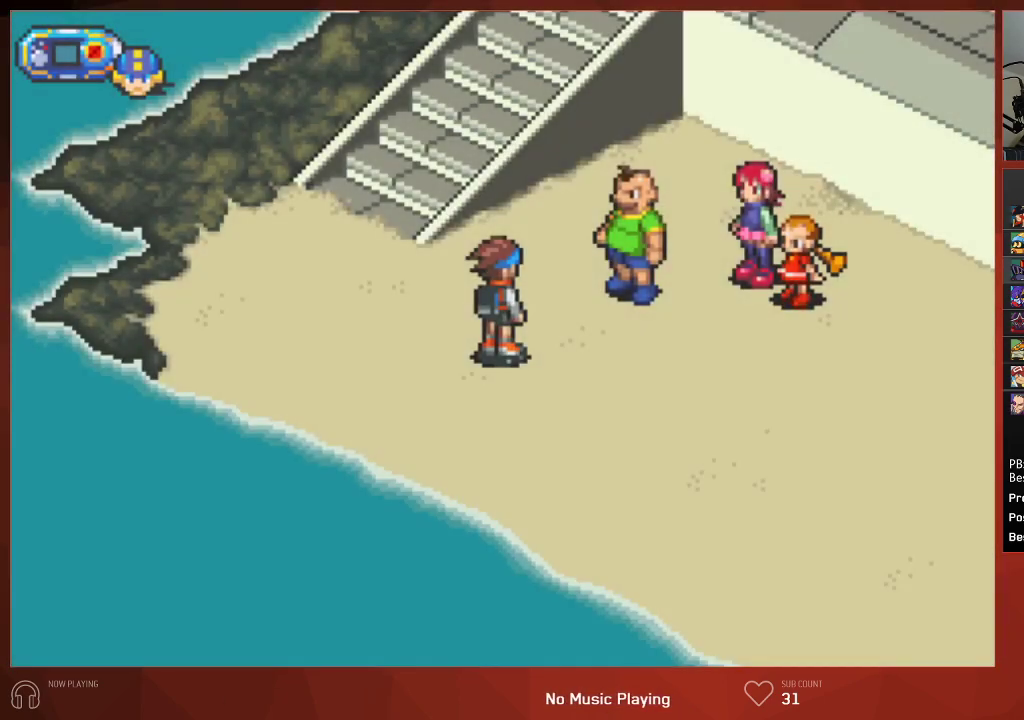
{"buttons": ["CIRCLE"], "left_stick": "center", "right_stick": "center", "events": []}
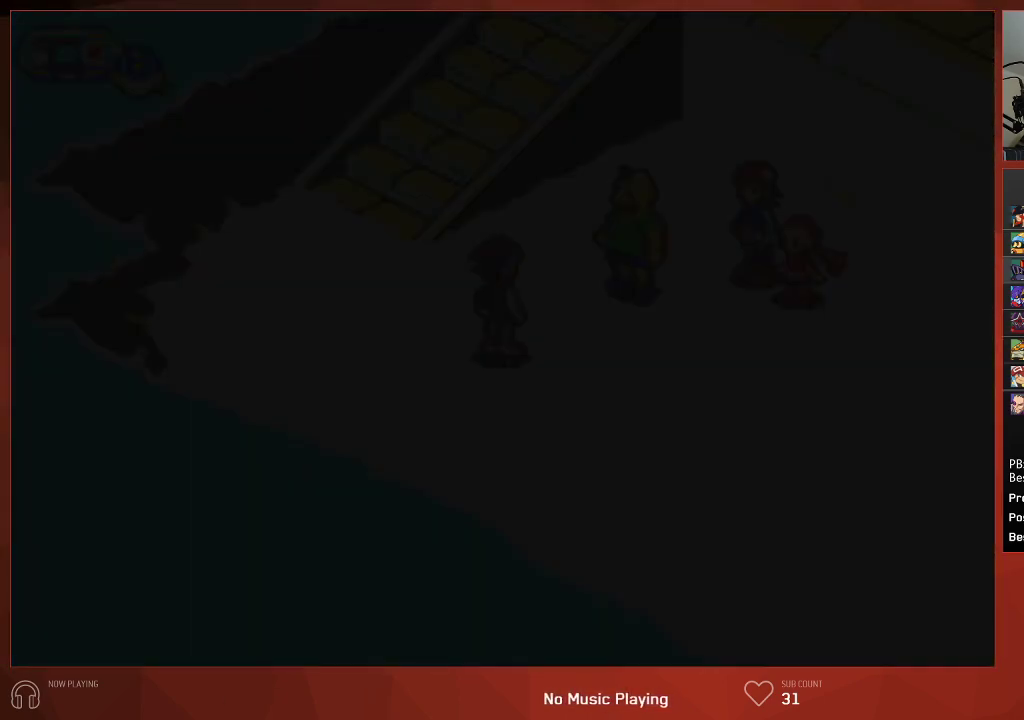
{"buttons": ["CIRCLE"], "left_stick": "center", "right_stick": "center", "events": []}
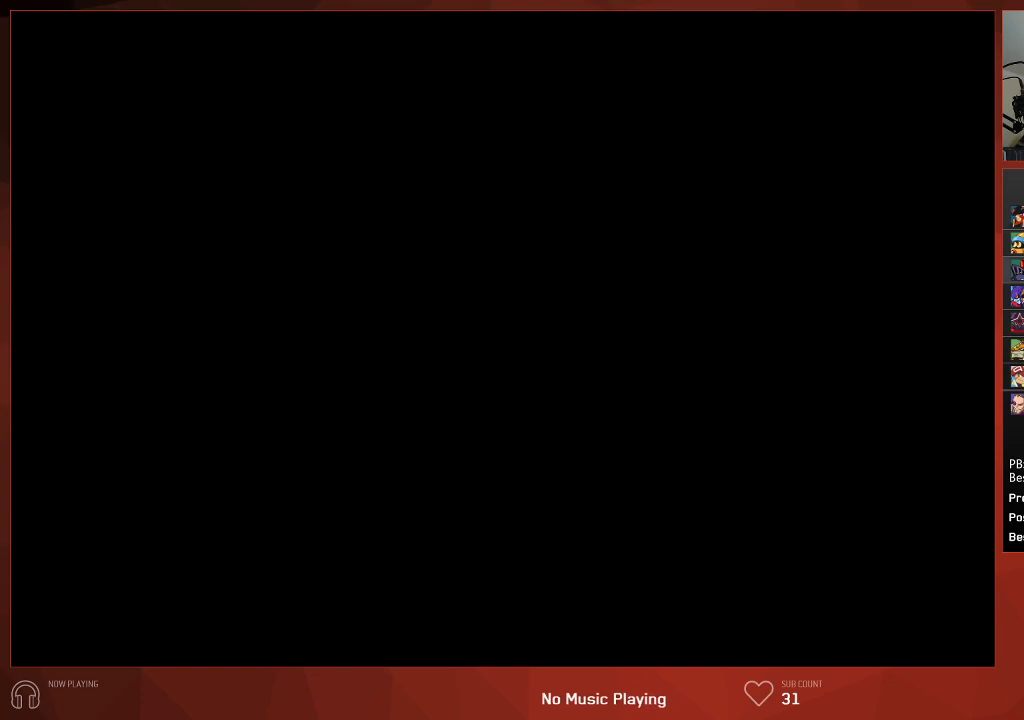
{"buttons": ["CIRCLE", "DPAD_UP", "DPAD_LEFT"], "left_stick": "center", "right_stick": "center", "events": [[183, "DPAD_LEFT", "down"], [183, "DPAD_UP", "down"]]}
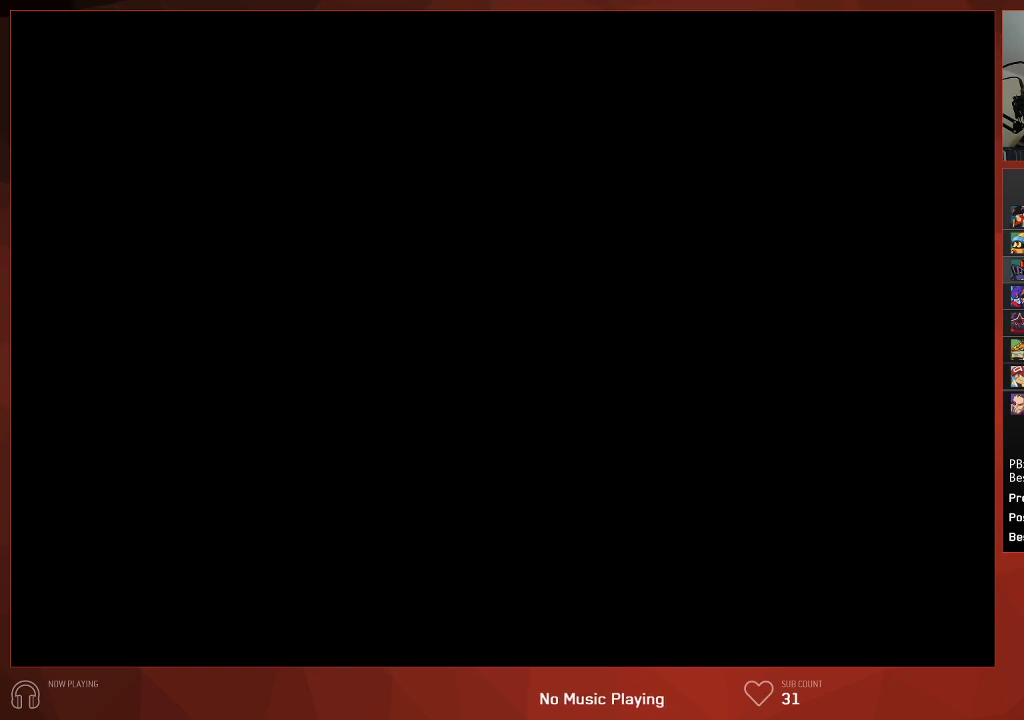
{"buttons": ["CIRCLE", "DPAD_UP", "DPAD_LEFT"], "left_stick": "center", "right_stick": "center", "events": []}
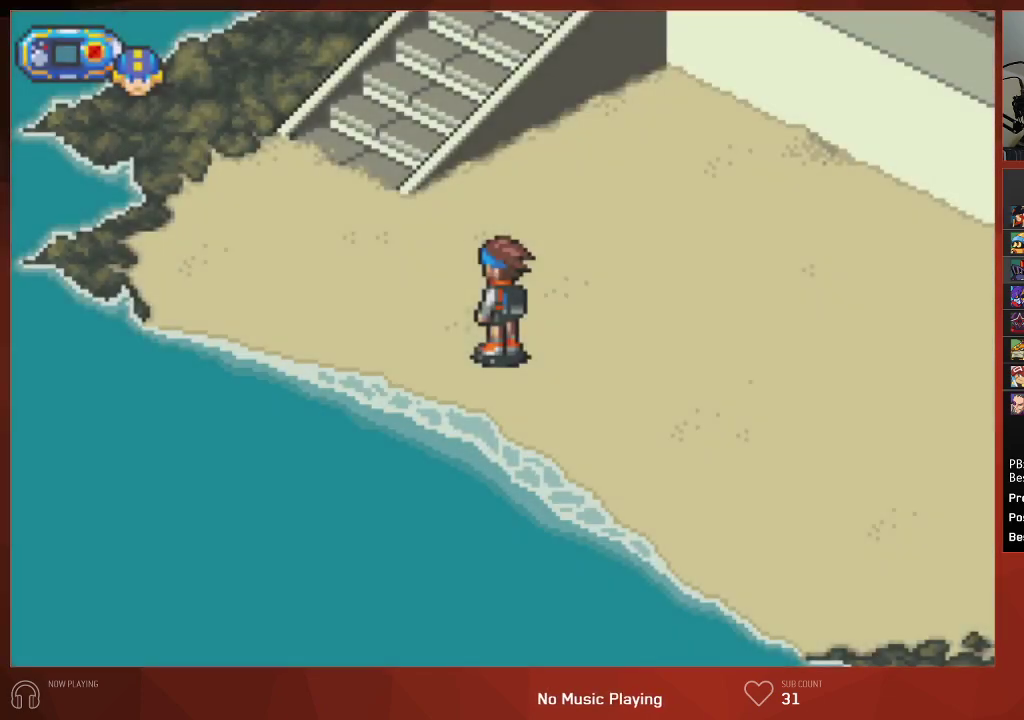
{"buttons": ["CIRCLE", "DPAD_UP", "DPAD_LEFT"], "left_stick": "center", "right_stick": "center", "events": []}
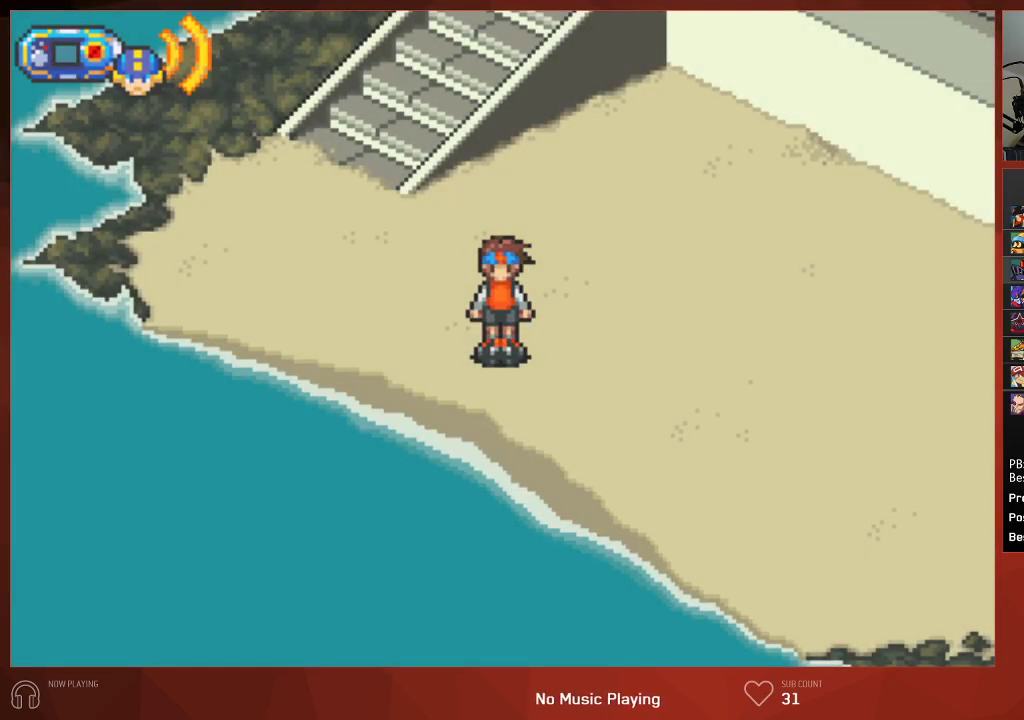
{"buttons": ["CROSS", "CIRCLE", "DPAD_UP", "DPAD_LEFT"], "left_stick": "center", "right_stick": "center"}
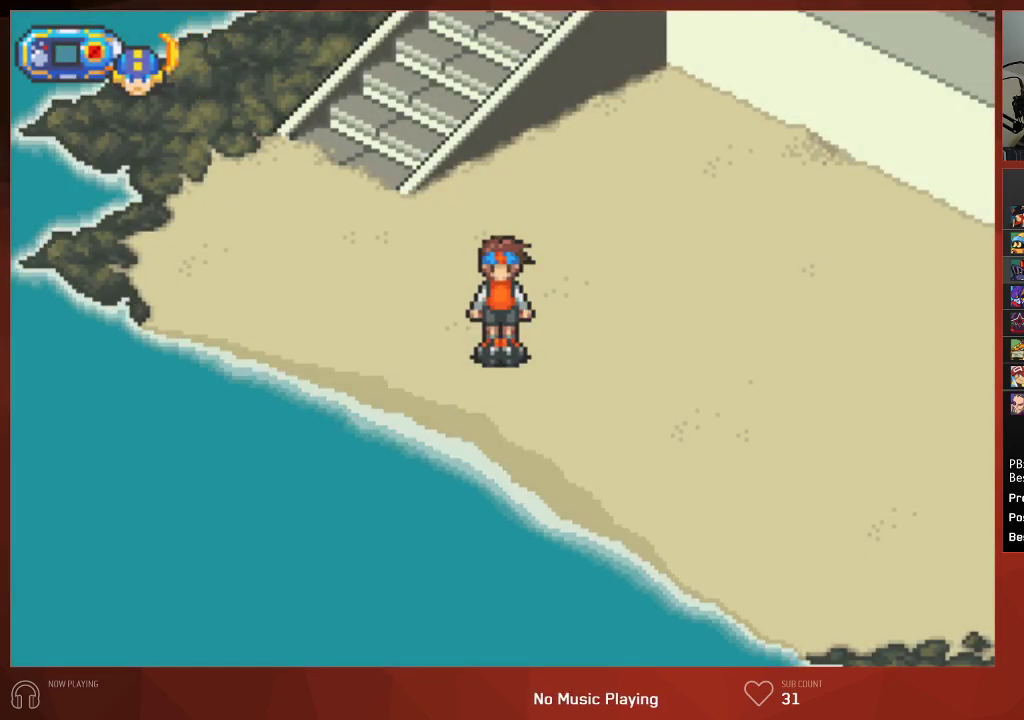
{"buttons": ["CIRCLE", "DPAD_UP", "DPAD_LEFT"], "left_stick": "center", "right_stick": "center"}
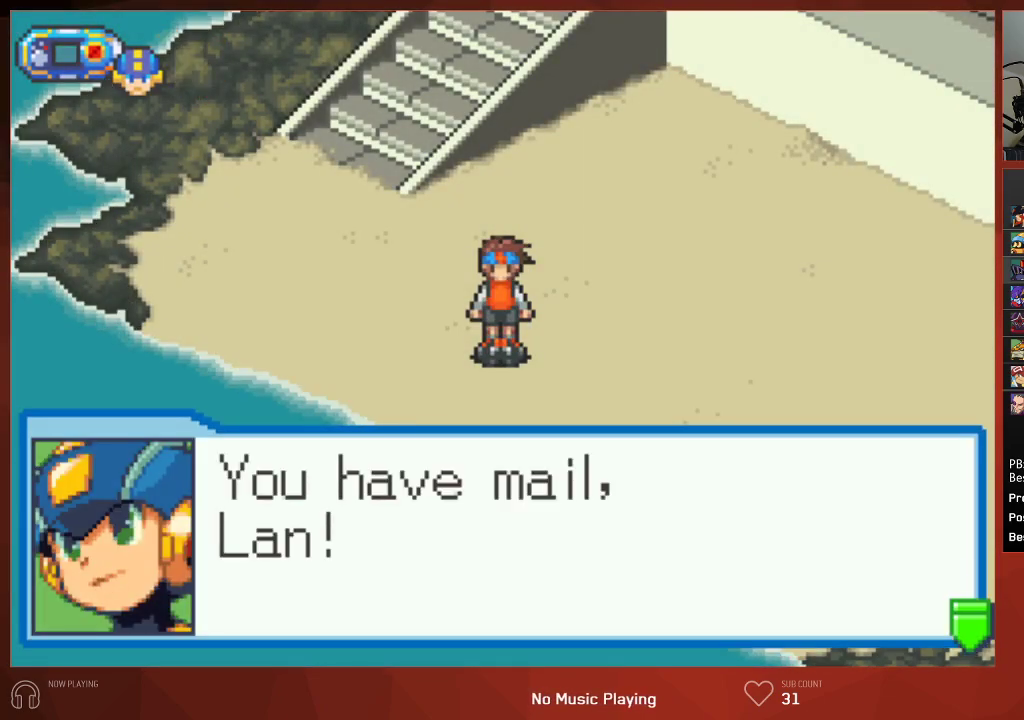
{"buttons": ["CIRCLE", "DPAD_UP"], "left_stick": "center", "right_stick": "center", "events": [[500, "DPAD_LEFT", "up"]]}
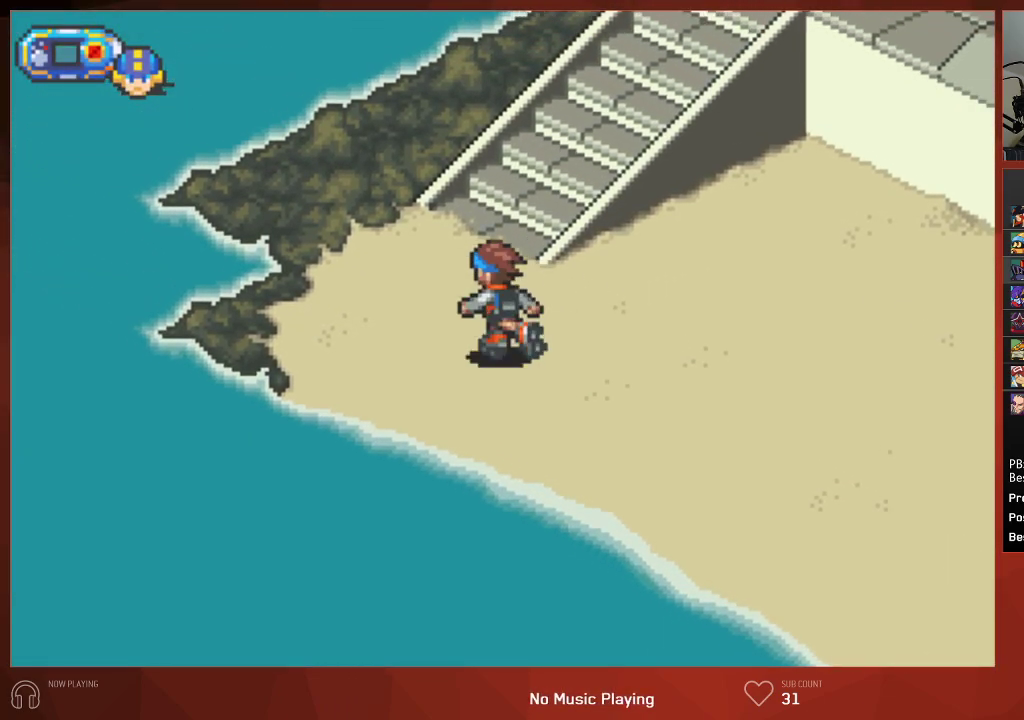
{"buttons": ["CIRCLE", "DPAD_UP", "DPAD_RIGHT"], "left_stick": "center", "right_stick": "center", "events": [[217, "DPAD_RIGHT", "down"]]}
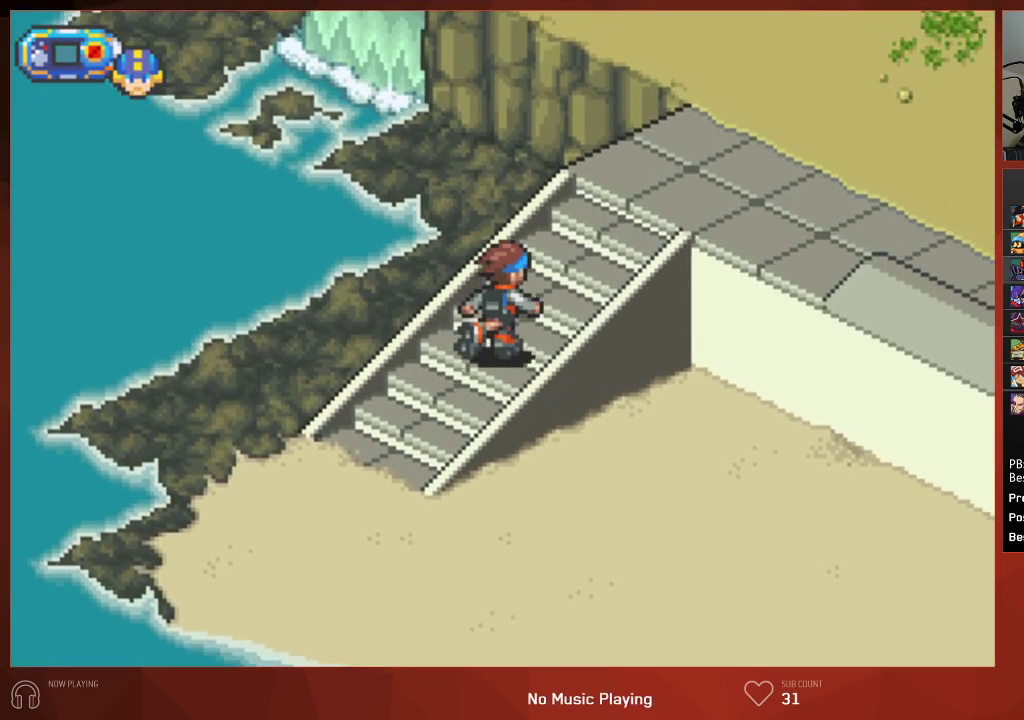
{"buttons": ["CIRCLE", "DPAD_UP", "DPAD_RIGHT"], "left_stick": "center", "right_stick": "center", "events": []}
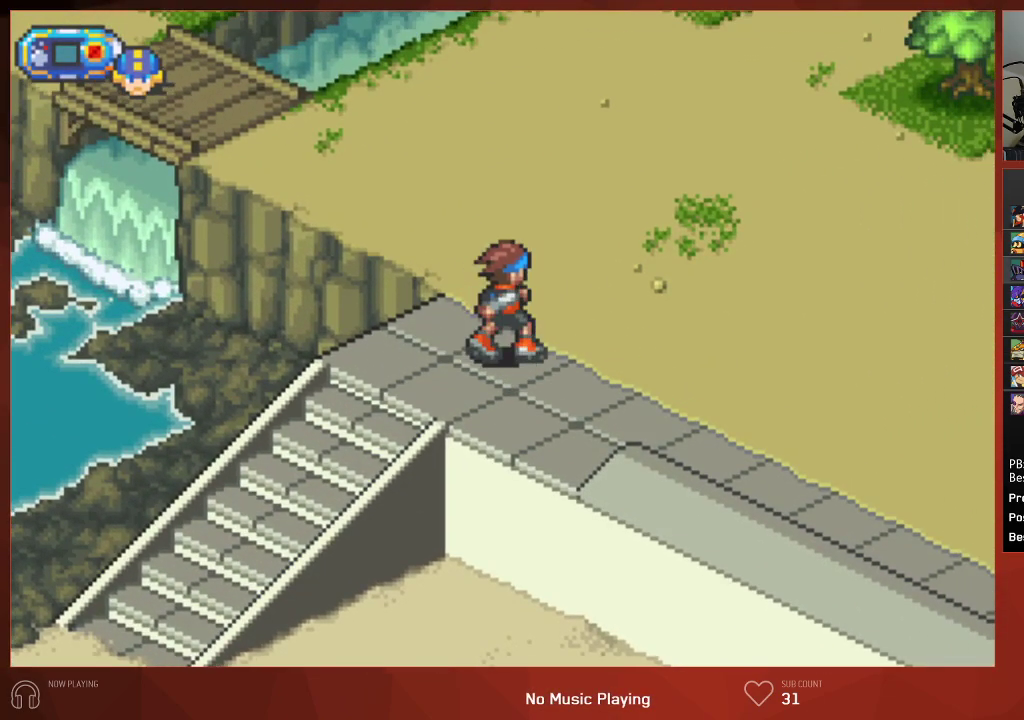
{"buttons": ["CIRCLE", "DPAD_UP", "DPAD_RIGHT"], "left_stick": "center", "right_stick": "center", "events": []}
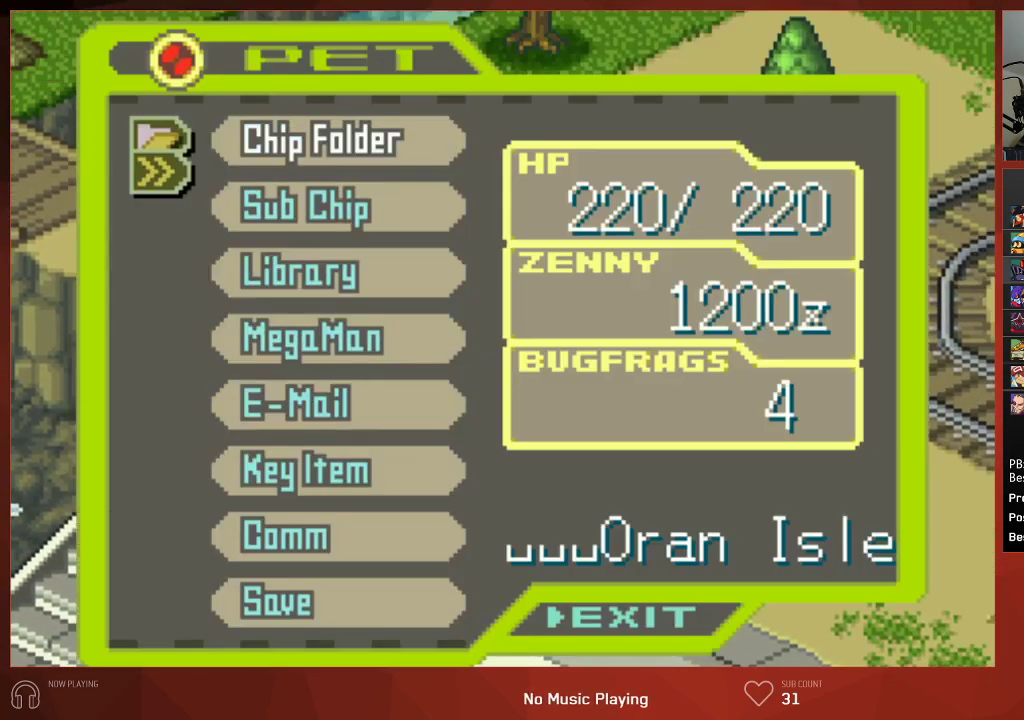
{"buttons": ["CROSS", "CIRCLE"], "left_stick": "center", "right_stick": "center"}
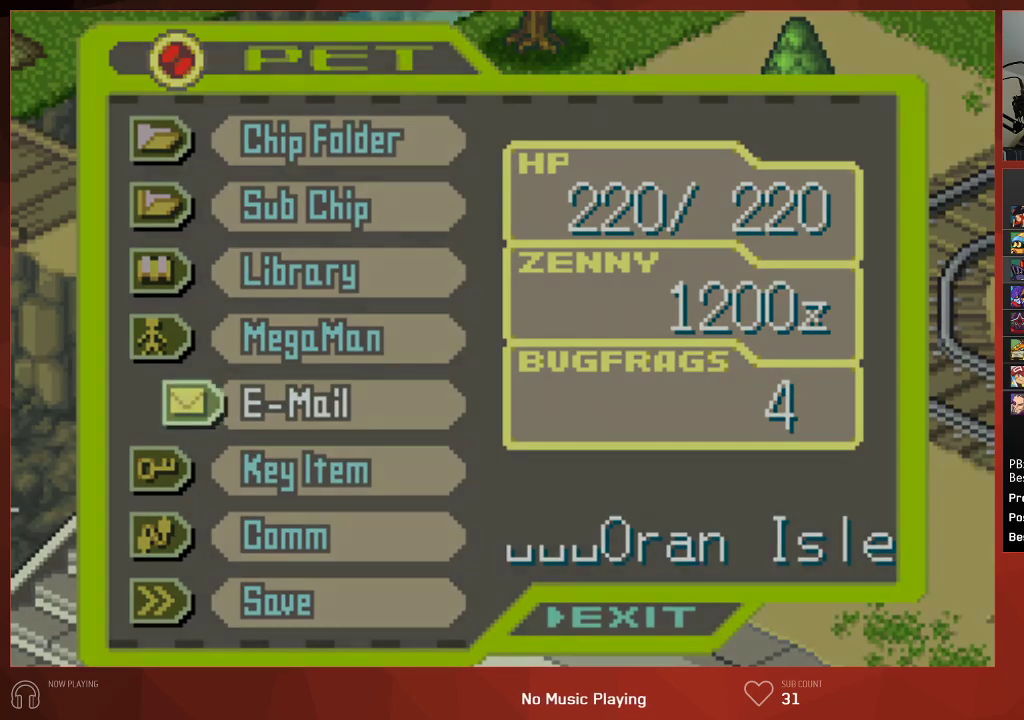
{"buttons": ["CIRCLE"], "left_stick": "center", "right_stick": "center"}
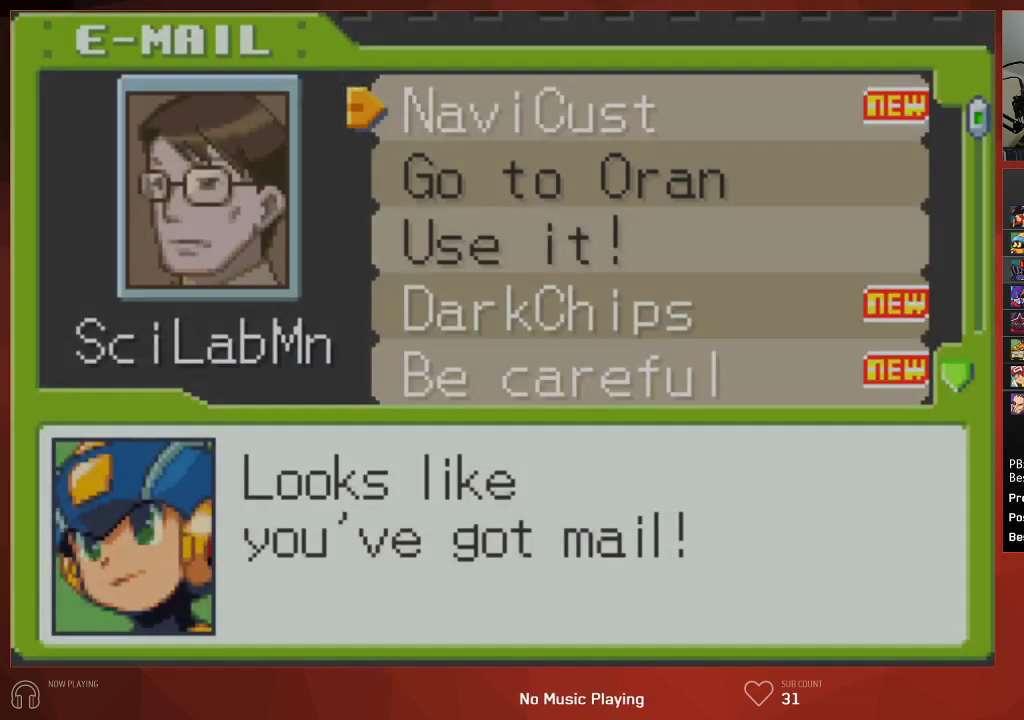
{"buttons": ["CIRCLE"], "left_stick": "center", "right_stick": "center", "events": []}
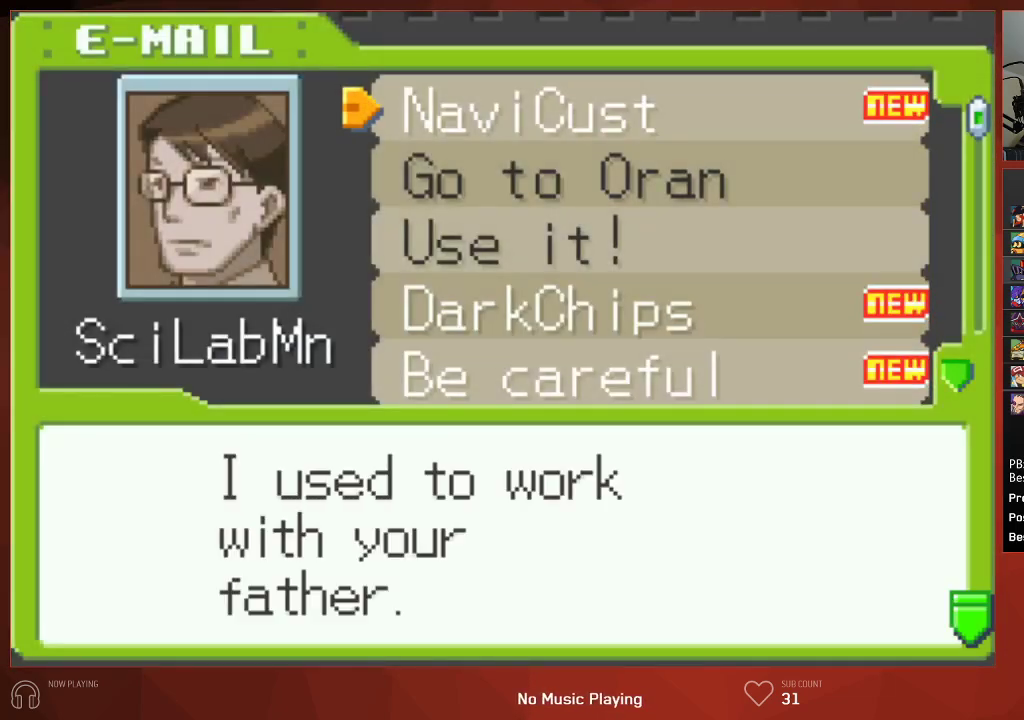
{"buttons": ["CIRCLE"], "left_stick": "center", "right_stick": "center", "events": []}
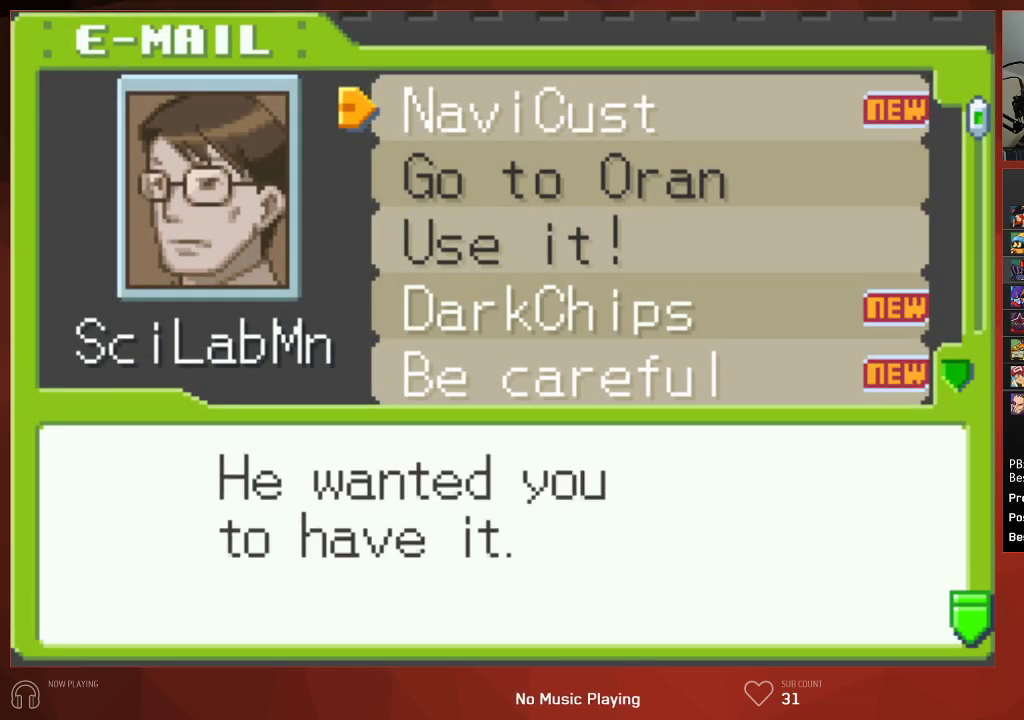
{"buttons": ["CIRCLE"], "left_stick": "center", "right_stick": "center", "events": []}
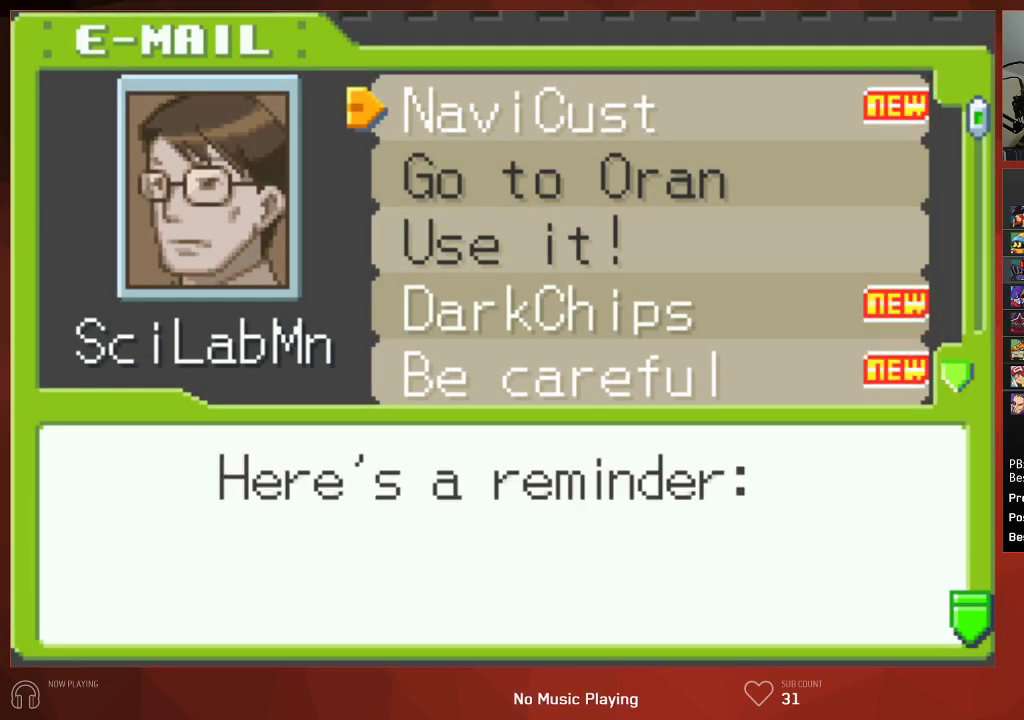
{"buttons": ["CROSS", "CIRCLE"], "left_stick": "center", "right_stick": "center"}
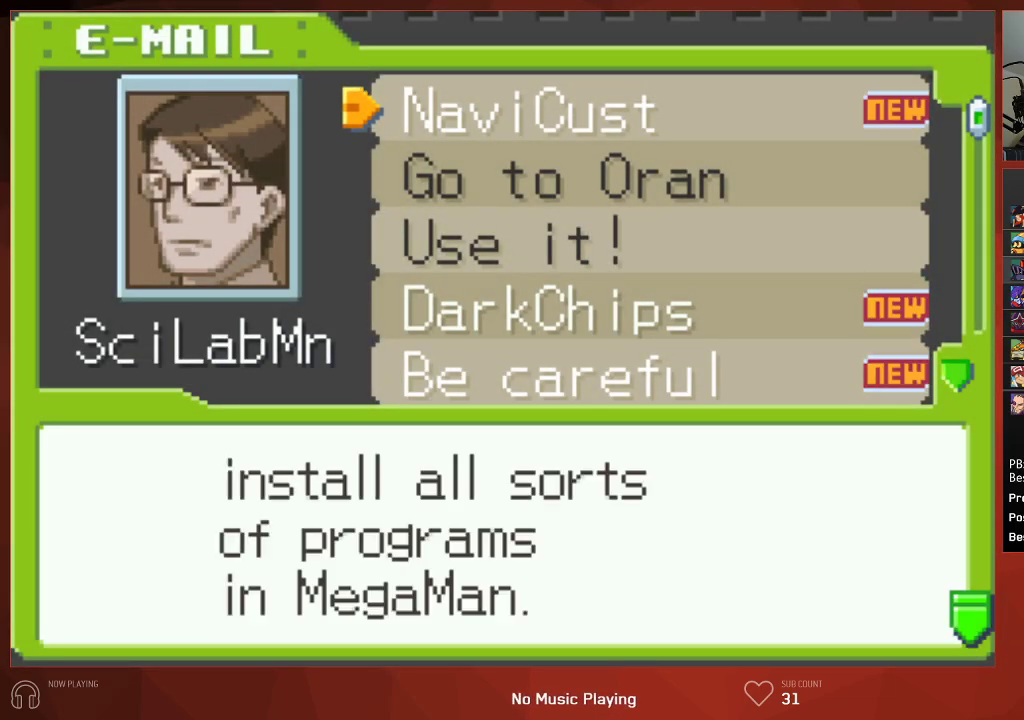
{"buttons": ["CROSS", "CIRCLE"], "left_stick": "center", "right_stick": "center", "events": []}
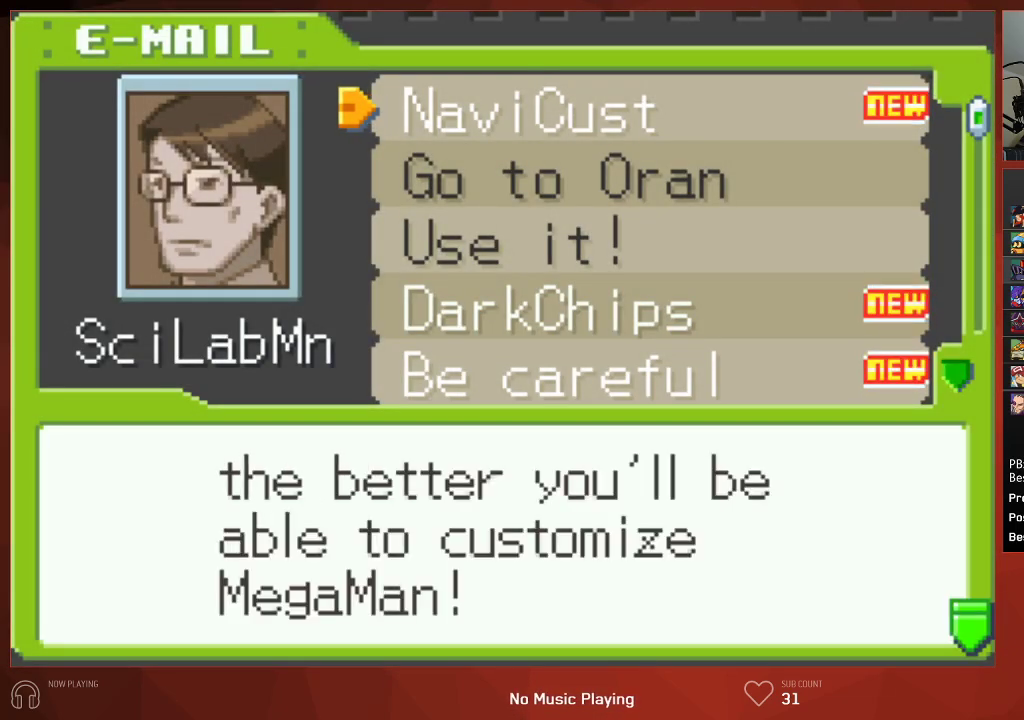
{"buttons": ["CROSS", "CIRCLE"], "left_stick": "center", "right_stick": "center", "events": []}
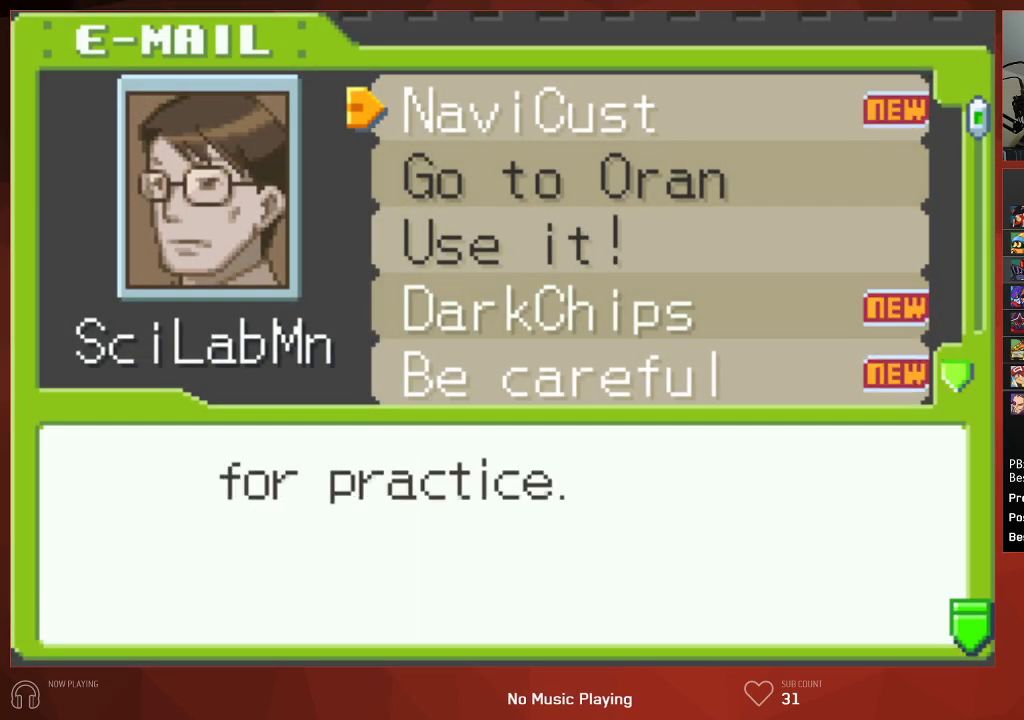
{"buttons": ["CIRCLE"], "left_stick": "center", "right_stick": "center"}
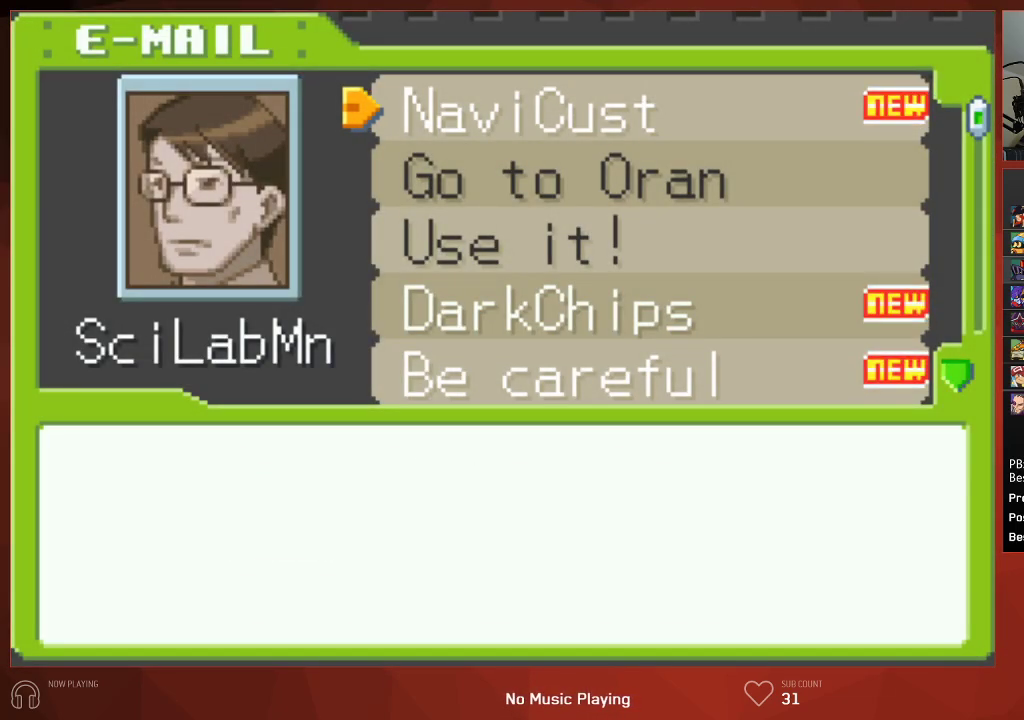
{"buttons": ["CIRCLE"], "left_stick": "center", "right_stick": "center", "events": []}
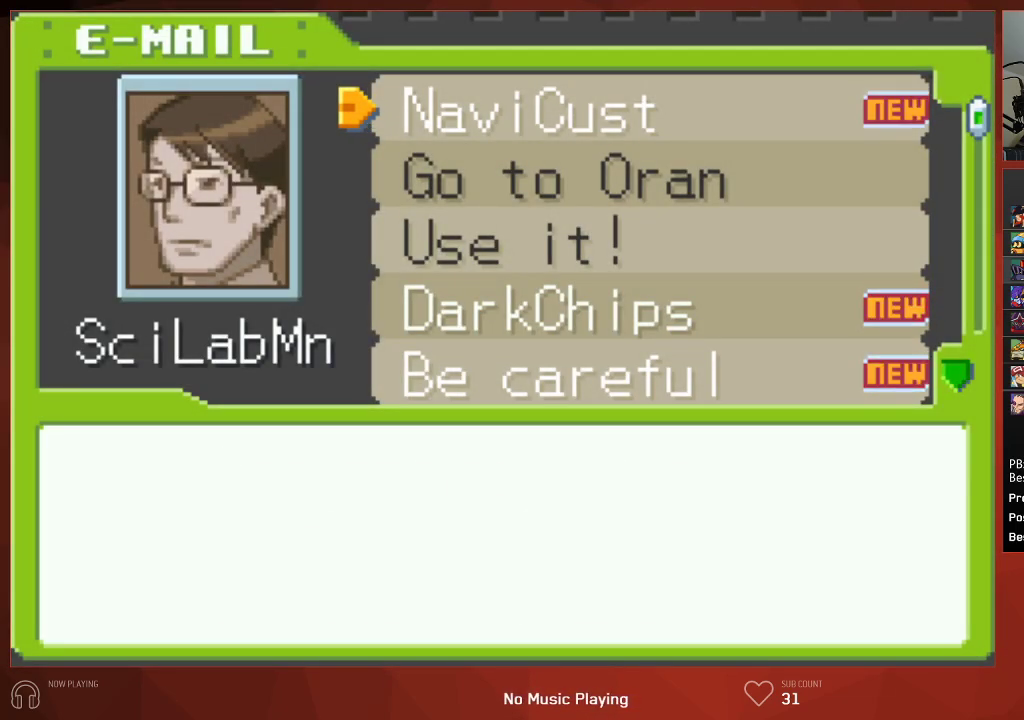
{"buttons": ["CIRCLE"], "left_stick": "center", "right_stick": "center", "events": []}
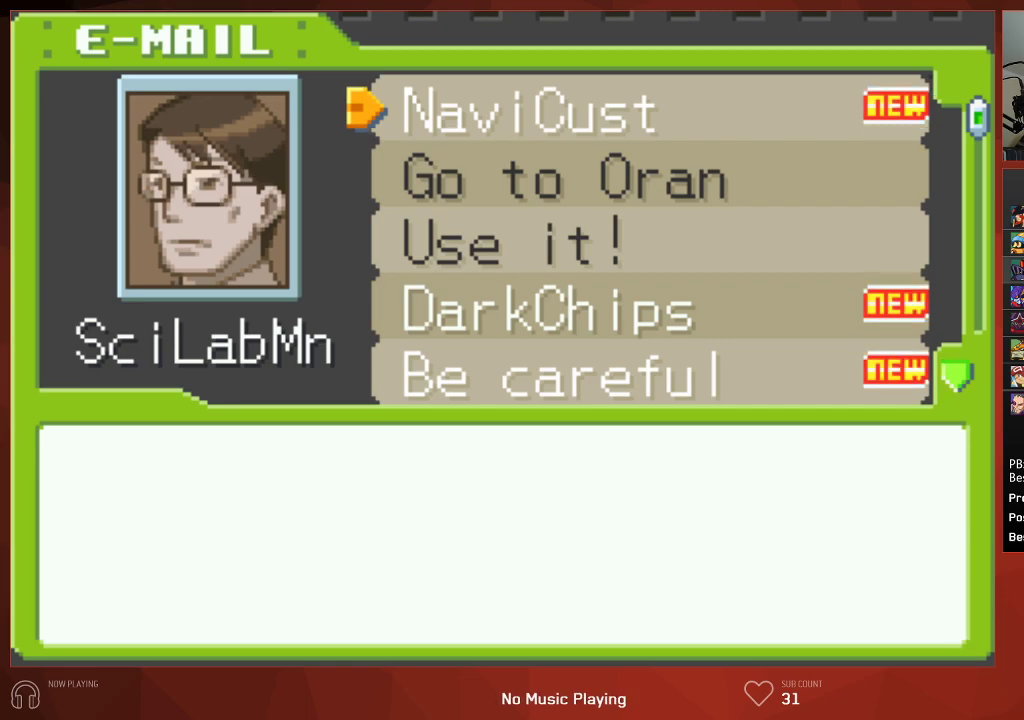
{"buttons": ["CROSS", "CIRCLE"], "left_stick": "center", "right_stick": "center"}
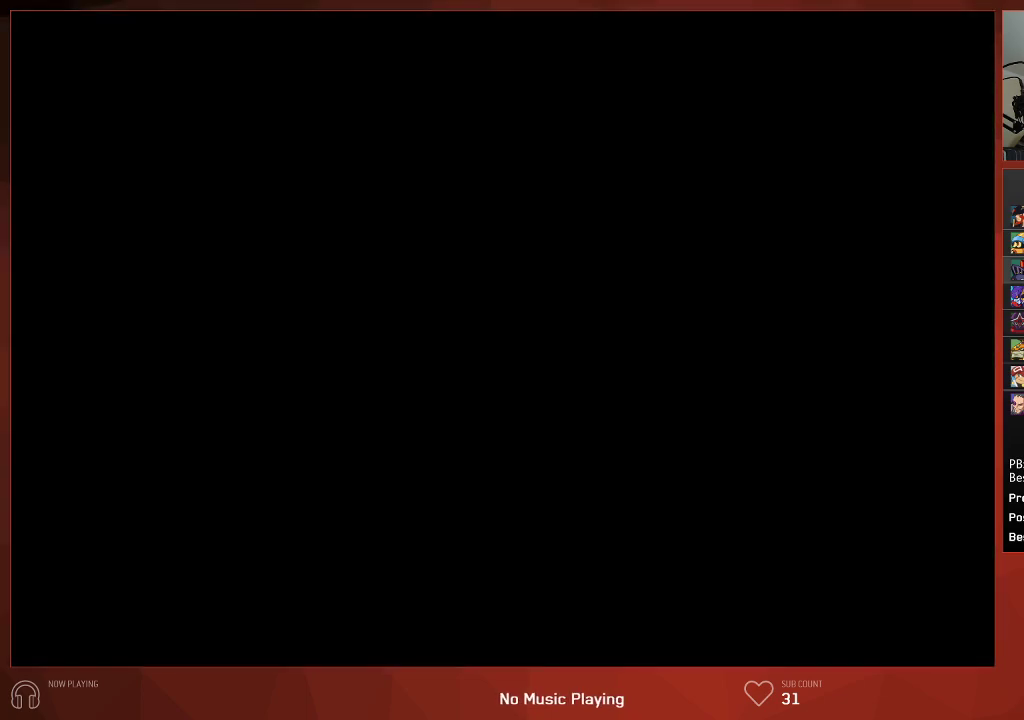
{"buttons": ["CROSS", "CIRCLE"], "left_stick": "center", "right_stick": "center", "events": []}
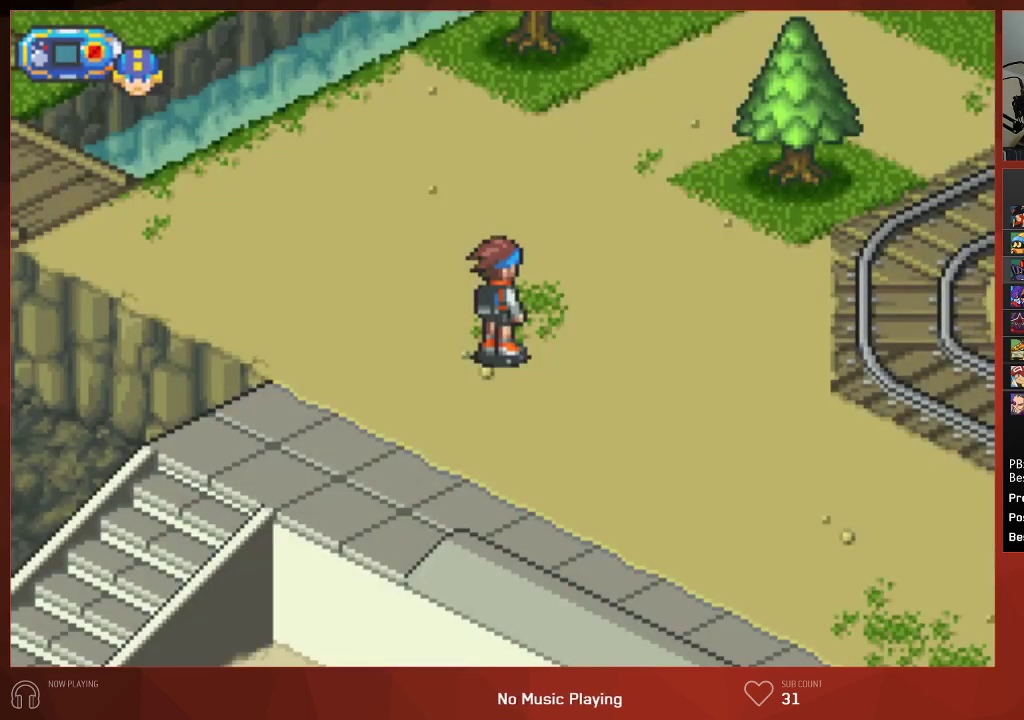
{"buttons": ["CROSS", "CIRCLE"], "left_stick": "center", "right_stick": "center", "events": []}
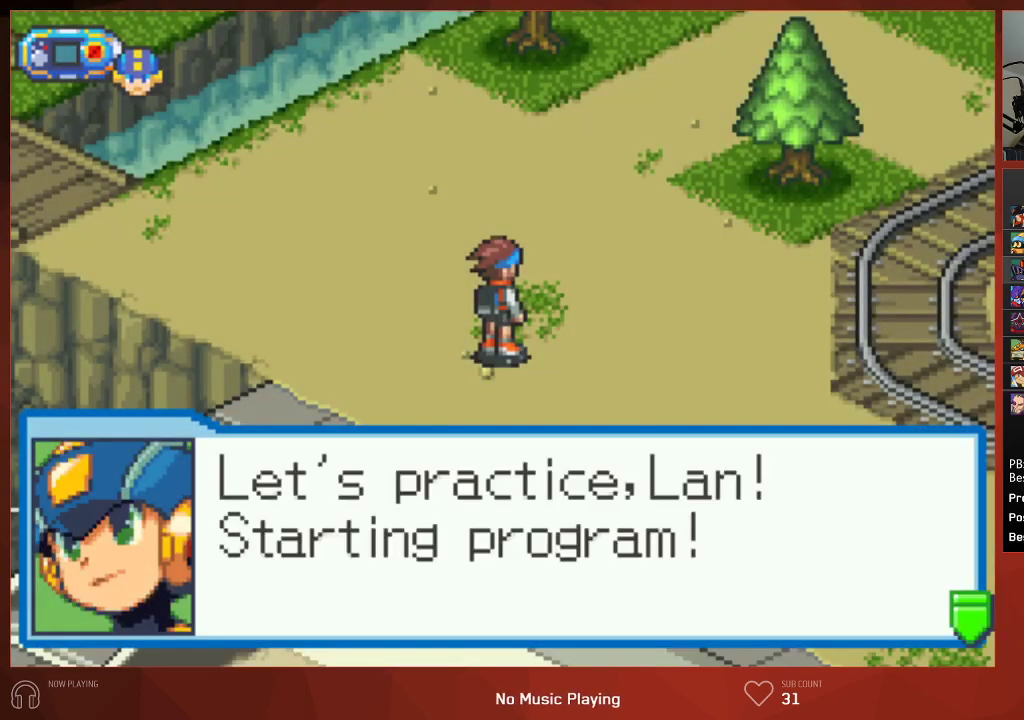
{"buttons": ["CROSS", "CIRCLE"], "left_stick": "center", "right_stick": "center", "events": []}